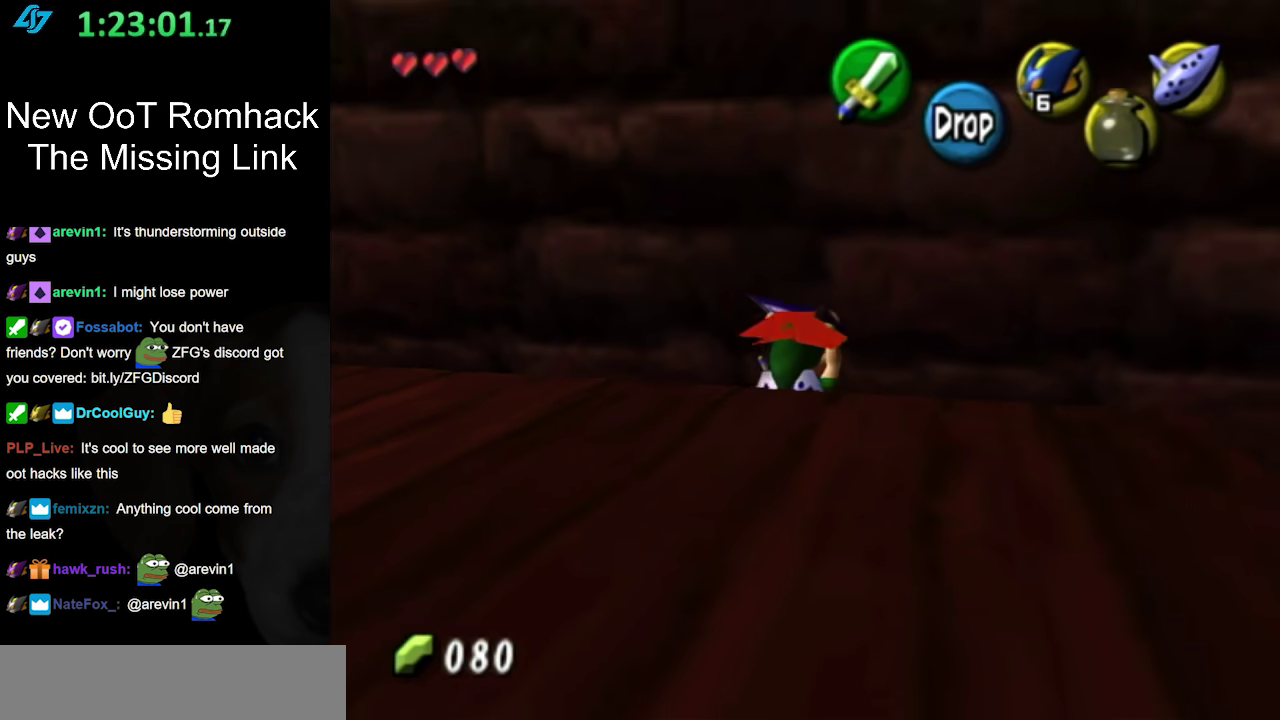
Gameplay with a controller (Nintendo layout); each line is a JSON object with the inputs held at the frame after it. "events" lists button and stick changes between this image and that frame as [ms after this image, input, new state], when the widget could be followed in between. Not read: L3 R3.
{"buttons": ["L1"], "left_stick": "center", "right_stick": "center", "events": [[83, "left_stick", "up"], [367, "L1", "down"], [367, "left_stick", "center"]]}
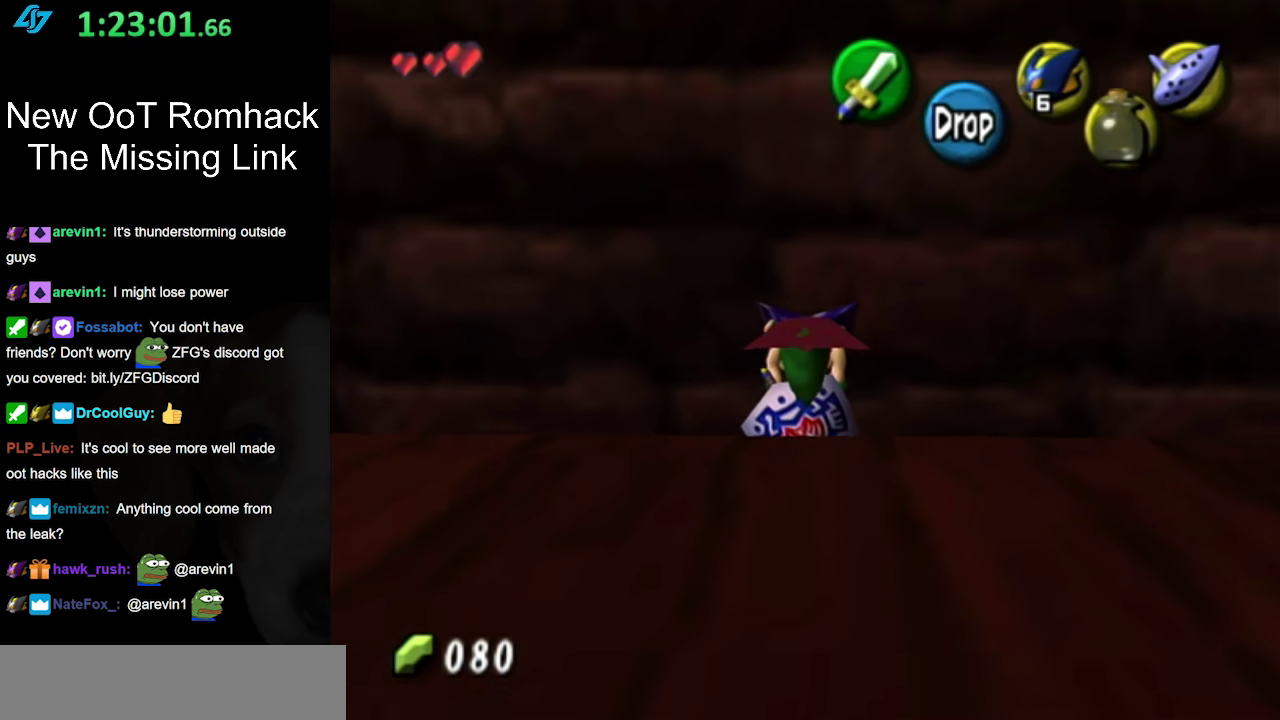
{"buttons": ["L1"], "left_stick": "center", "right_stick": "center", "events": [[367, "R1", "down"], [483, "R1", "up"]]}
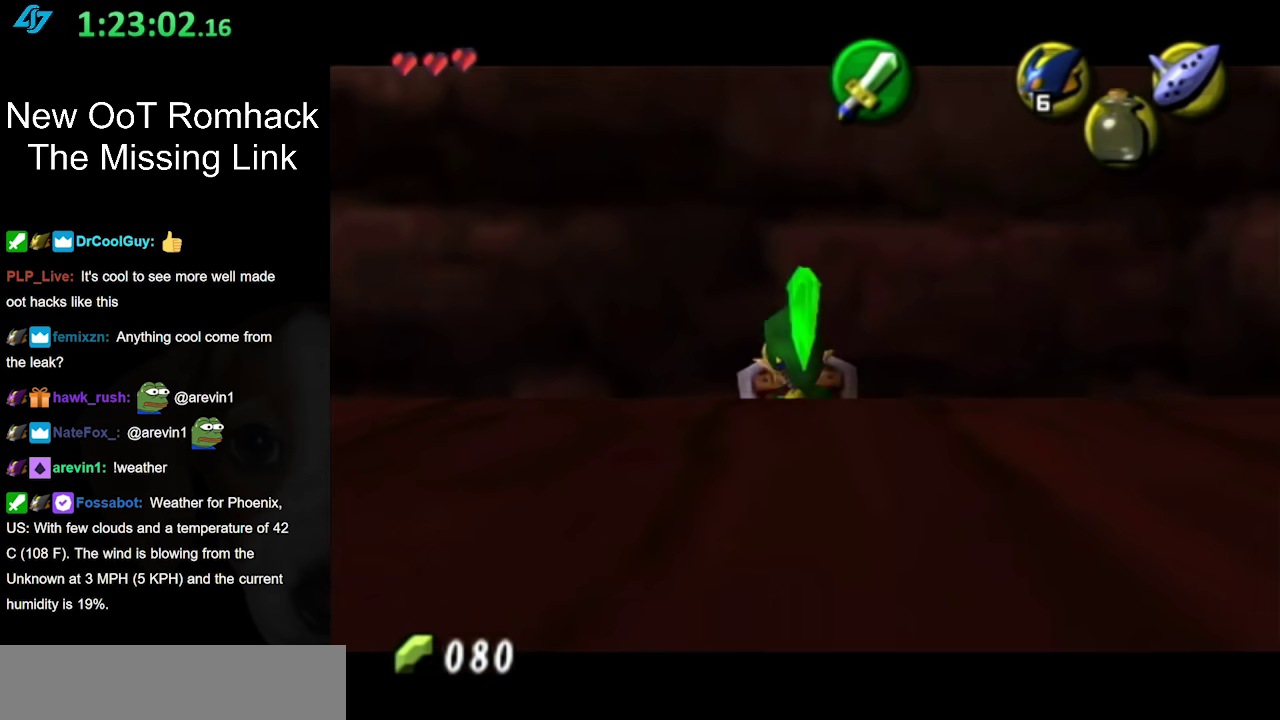
{"buttons": [], "left_stick": "down", "right_stick": "center", "events": [[50, "L1", "up"], [233, "left_stick", "down"]]}
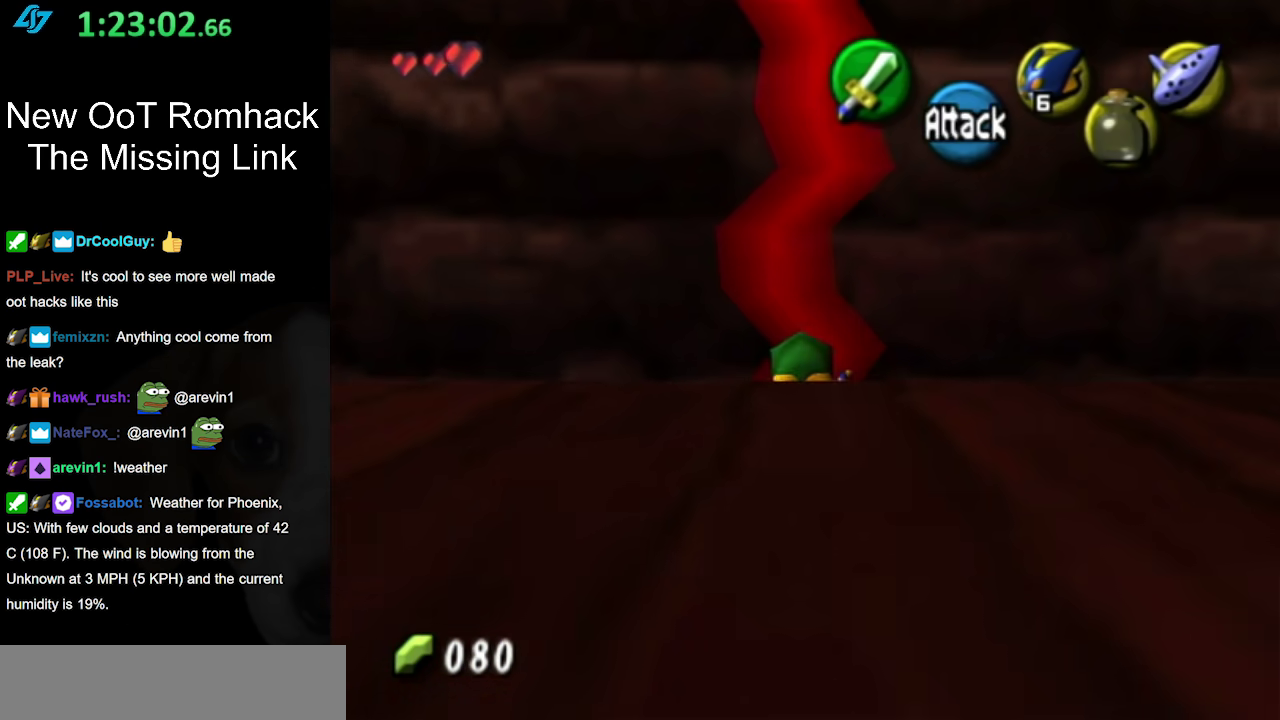
{"buttons": [], "left_stick": "down", "right_stick": "center", "events": [[83, "left_stick", "center"], [150, "left_stick", "up"], [267, "left_stick", "center"], [333, "right_stick", "up"], [400, "left_stick", "down"], [417, "right_stick", "center"]]}
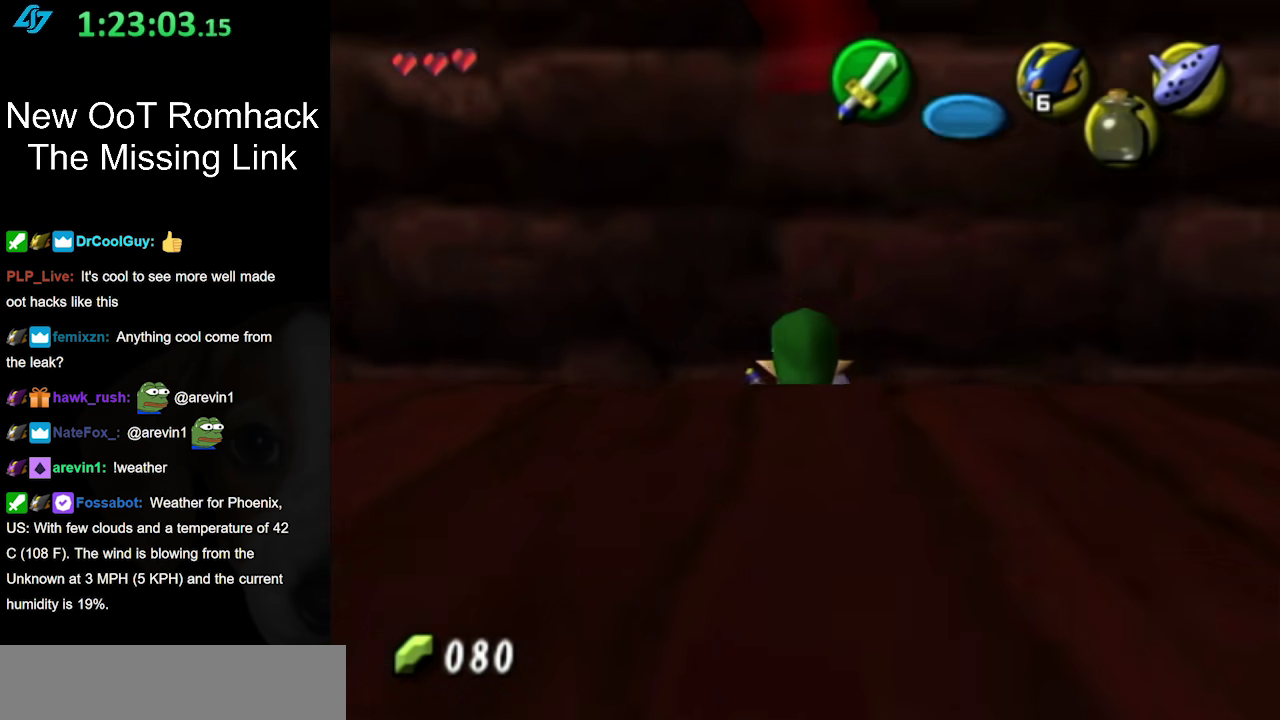
{"buttons": [], "left_stick": "down", "right_stick": "center", "events": []}
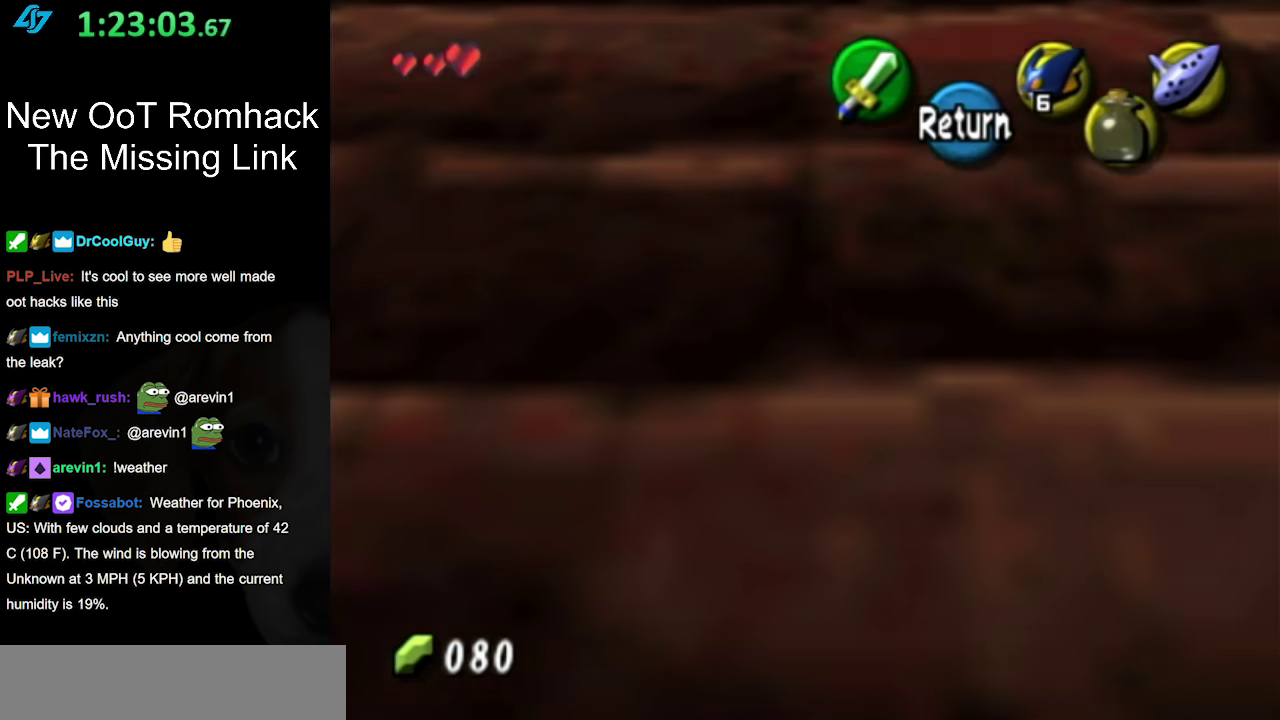
{"buttons": [], "left_stick": "down", "right_stick": "center", "events": []}
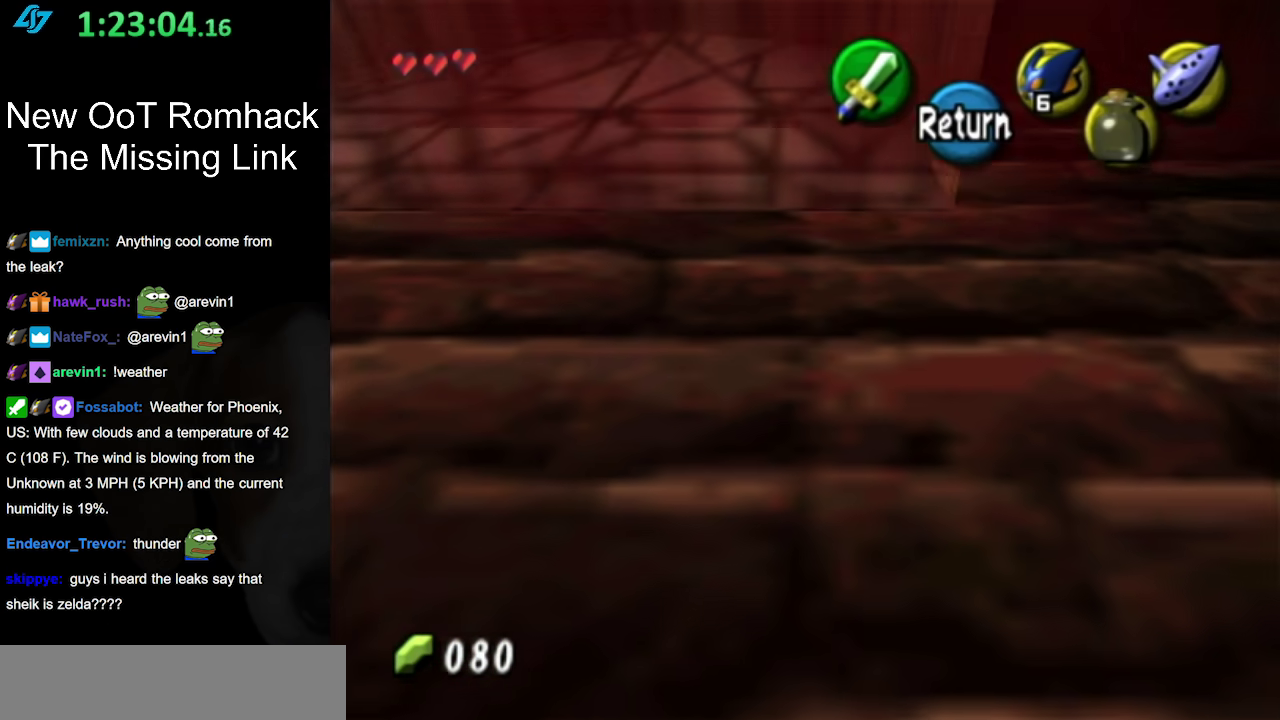
{"buttons": [], "left_stick": "down", "right_stick": "center", "events": []}
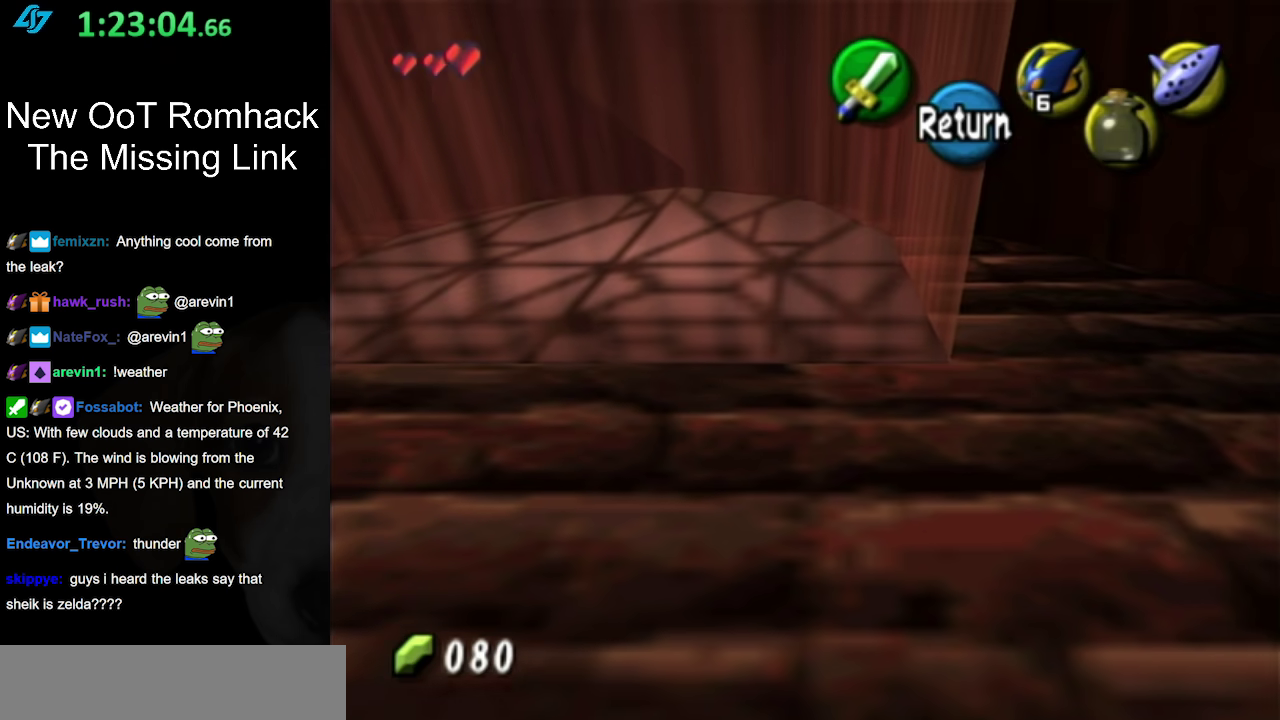
{"buttons": [], "left_stick": "down", "right_stick": "center", "events": []}
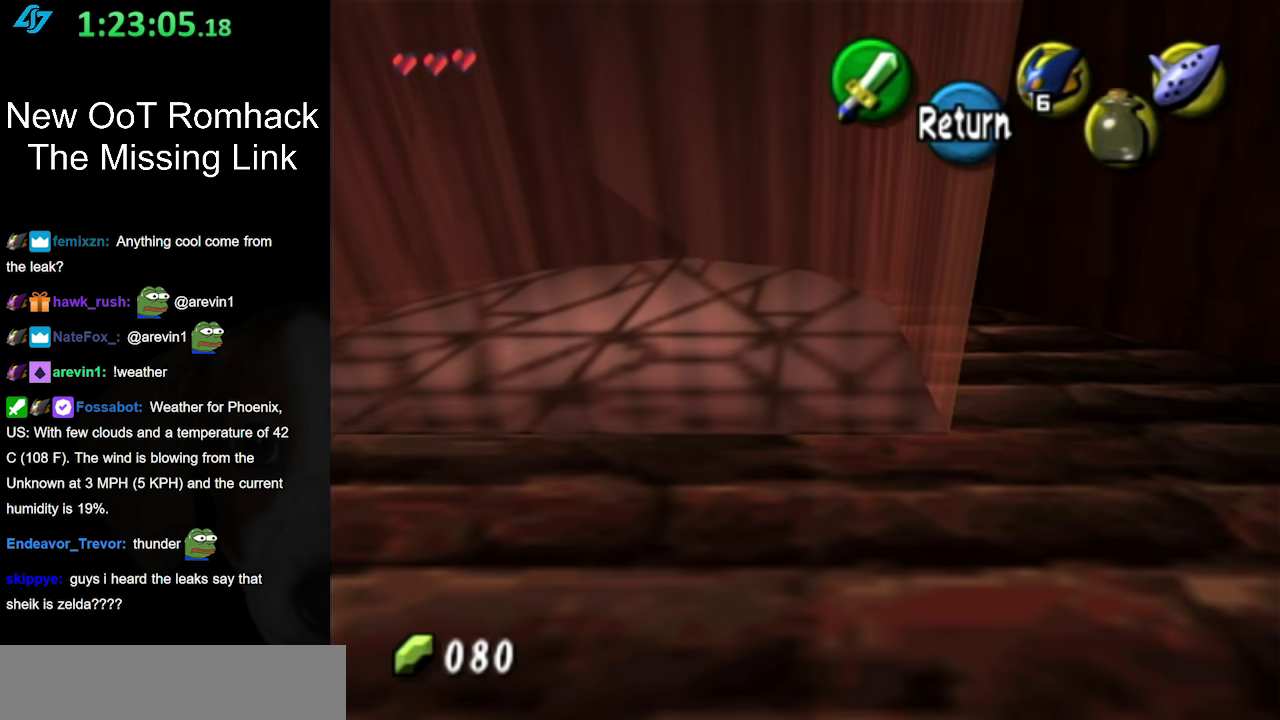
{"buttons": [], "left_stick": "down", "right_stick": "center", "events": [[50, "A", "down"], [83, "left_stick", "center"], [200, "A", "up"], [417, "left_stick", "down"]]}
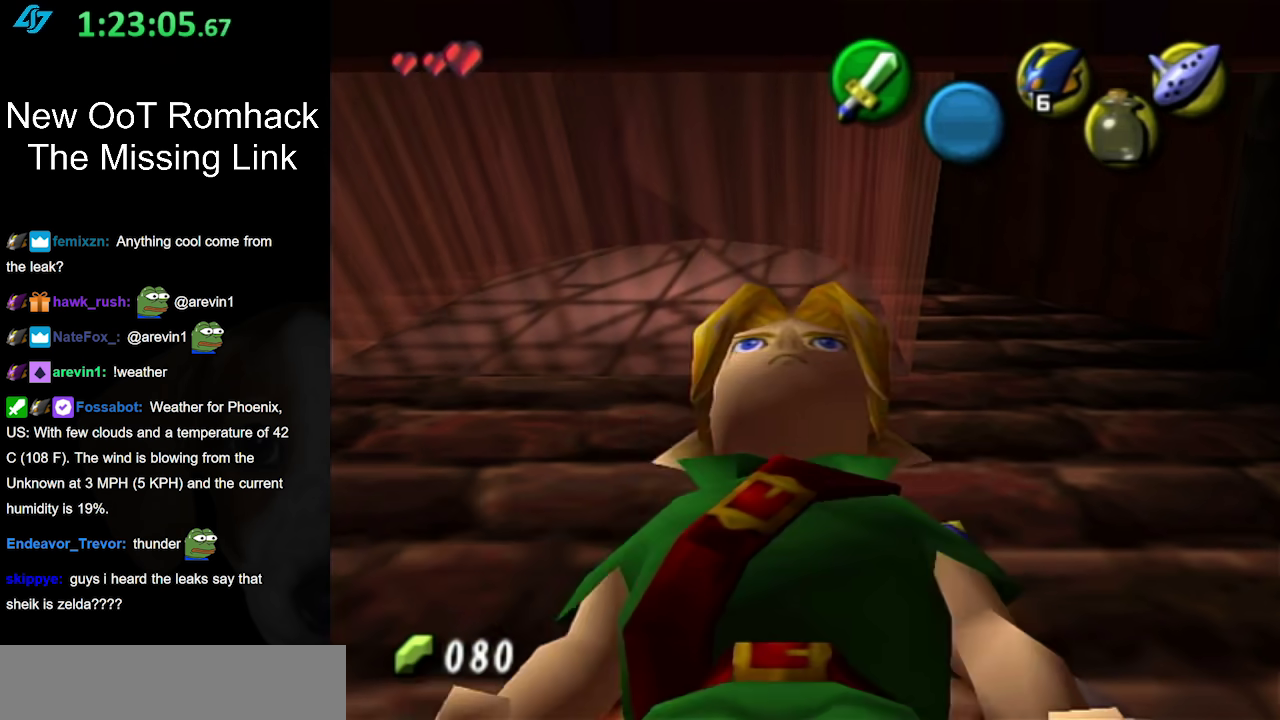
{"buttons": [], "left_stick": "center", "right_stick": "center", "events": [[333, "left_stick", "center"]]}
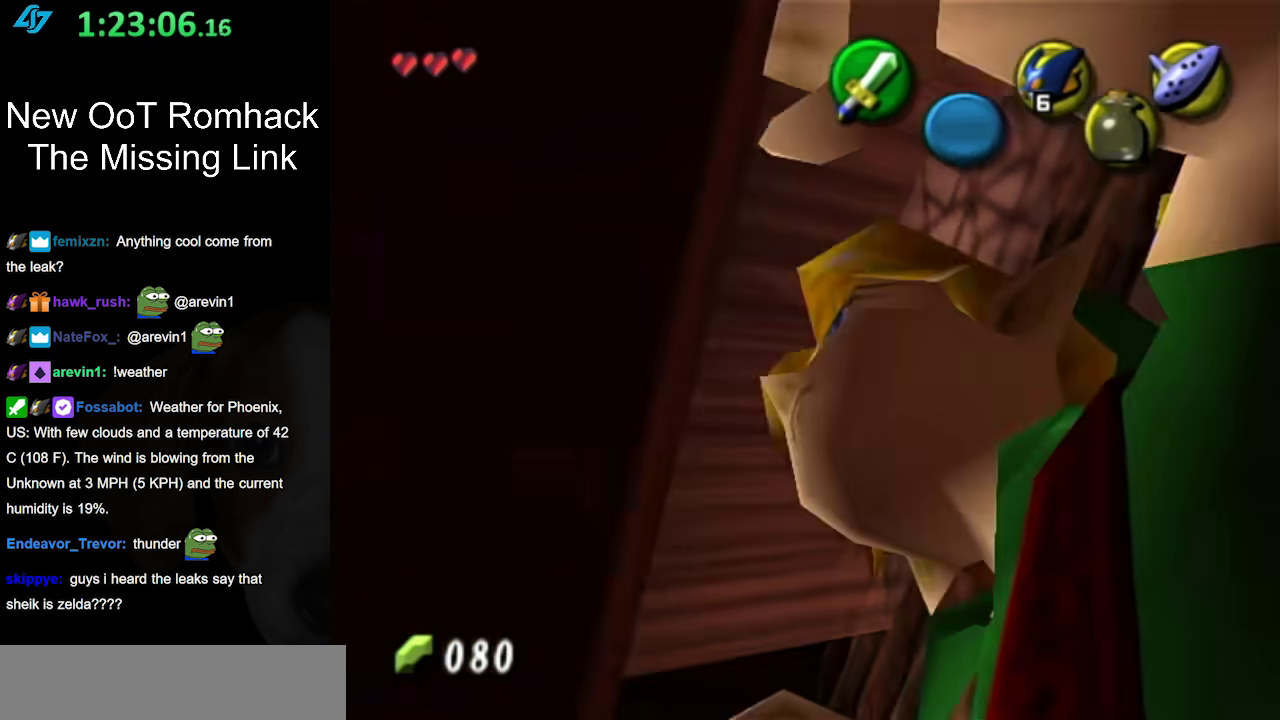
{"buttons": [], "left_stick": "center", "right_stick": "center", "events": []}
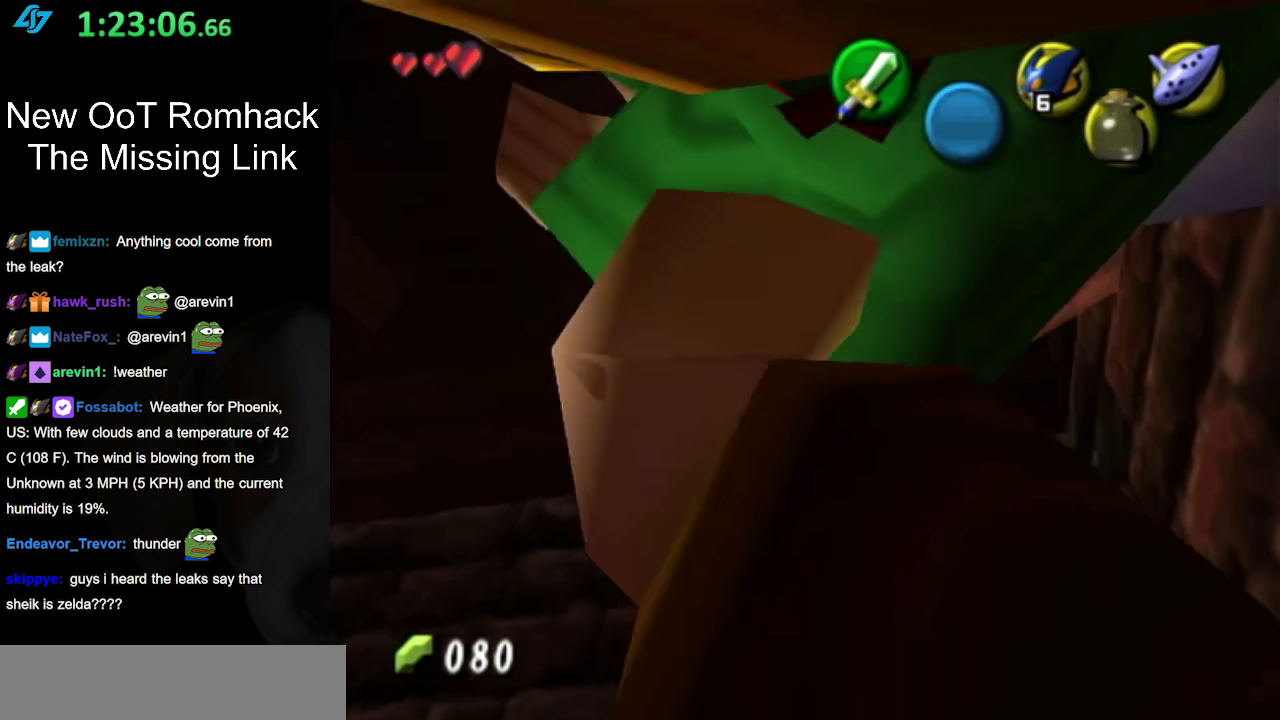
{"buttons": ["B", "L1"], "left_stick": "center", "right_stick": "center", "events": [[117, "L1", "down"], [367, "B", "down"]]}
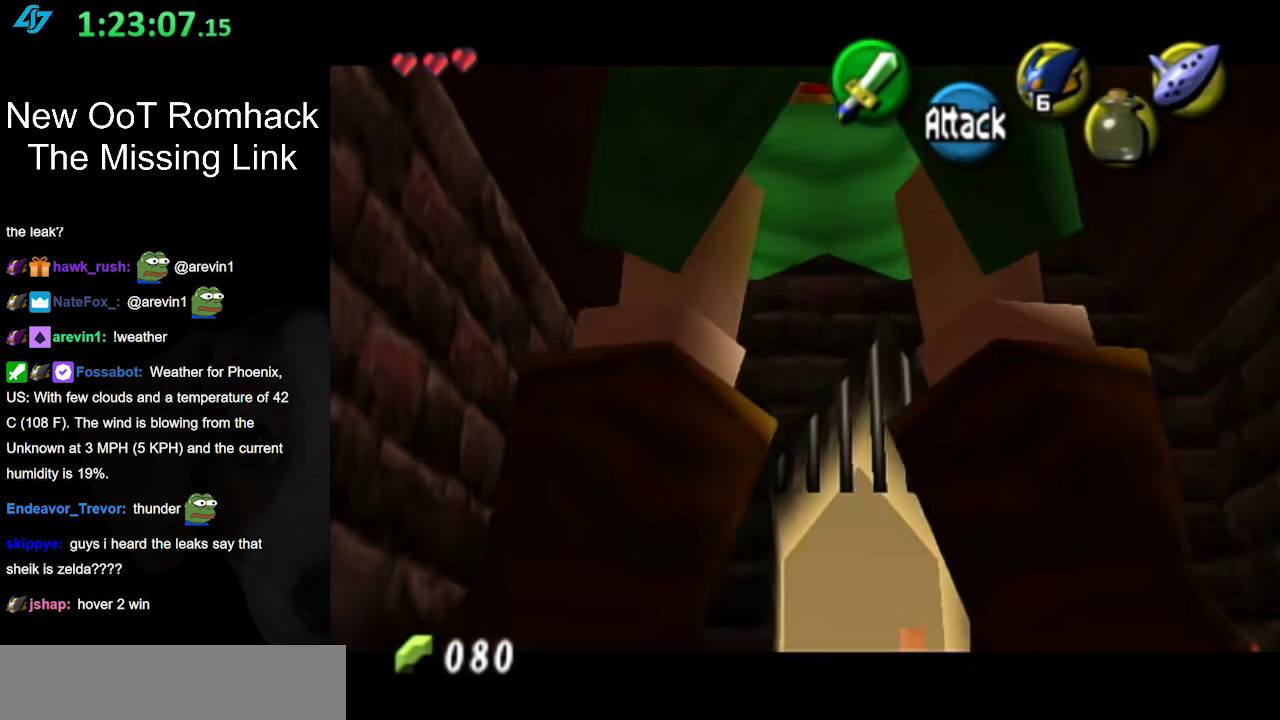
{"buttons": ["L1"], "left_stick": "center", "right_stick": "center", "events": [[83, "B", "up"]]}
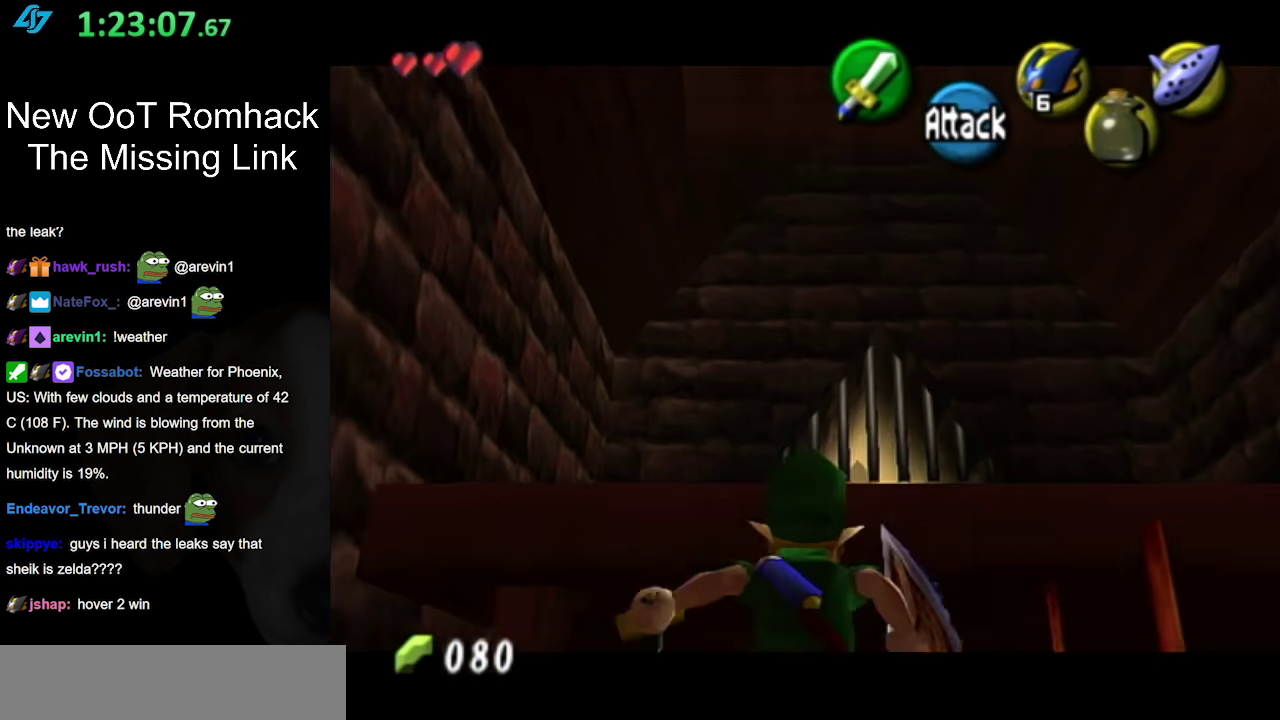
{"buttons": [], "left_stick": "center", "right_stick": "center", "events": [[83, "L1", "up"]]}
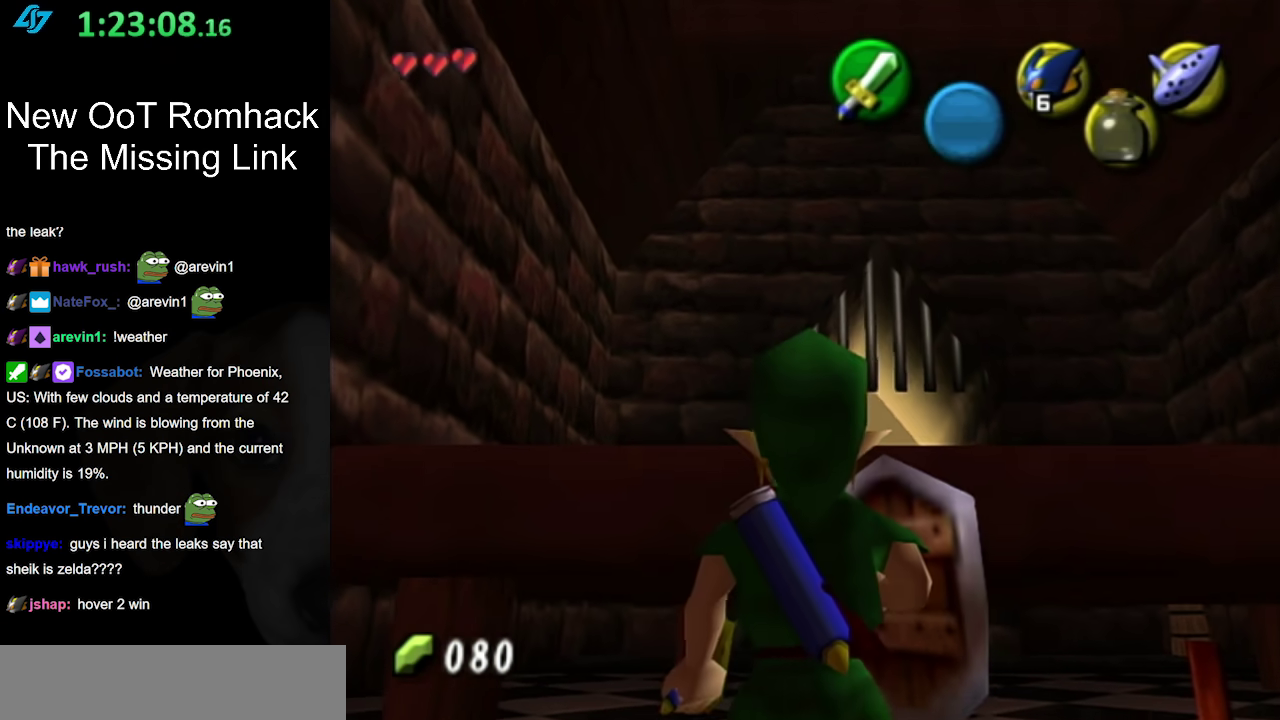
{"buttons": ["L1"], "left_stick": "center", "right_stick": "center", "events": [[83, "left_stick", "right"], [167, "left_stick", "center"], [233, "L1", "down"]]}
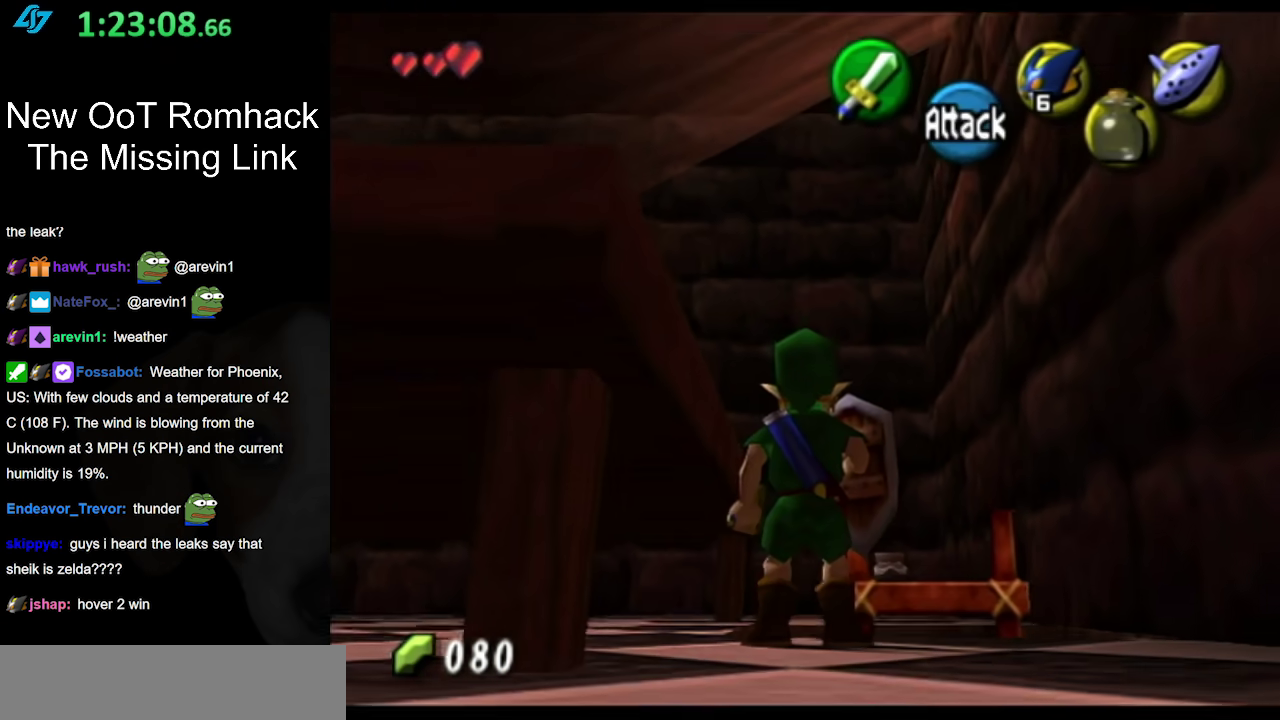
{"buttons": ["L1"], "left_stick": "center", "right_stick": "center", "events": [[150, "left_stick", "down-right"], [483, "left_stick", "center"]]}
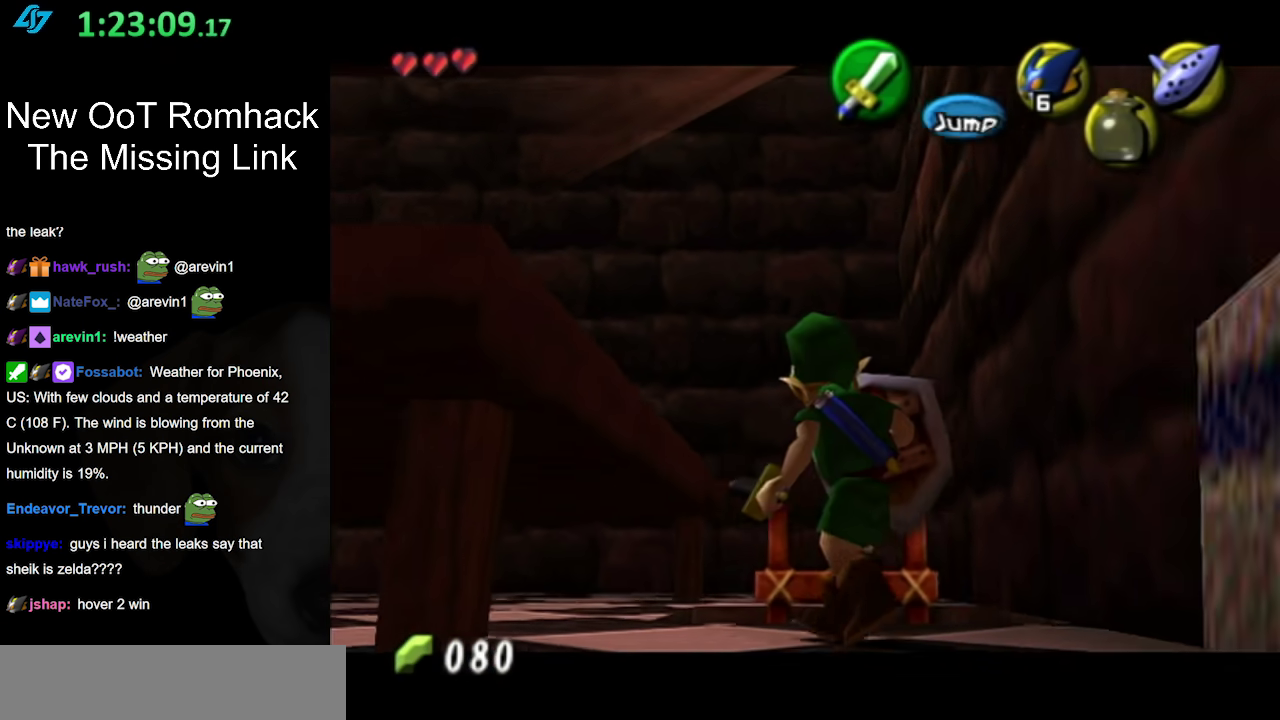
{"buttons": [], "left_stick": "center", "right_stick": "center", "events": [[150, "A", "down"], [300, "A", "up"], [433, "L1", "up"]]}
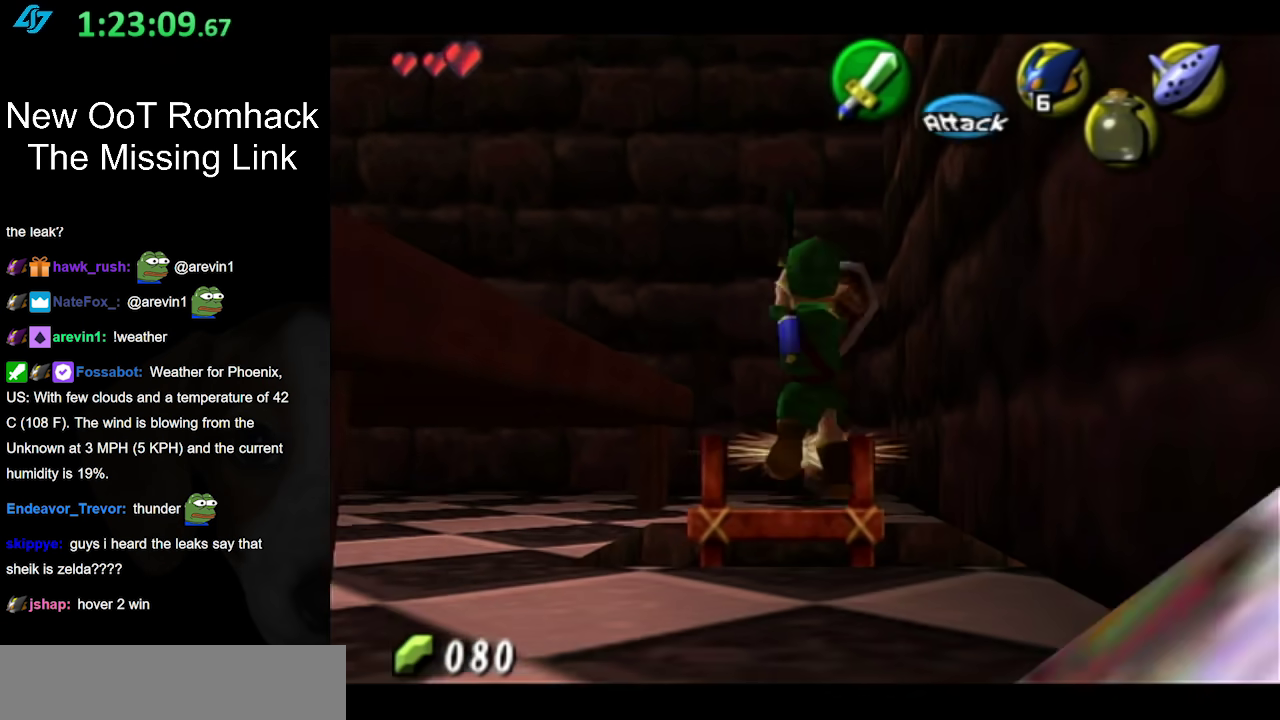
{"buttons": [], "left_stick": "center", "right_stick": "center", "events": []}
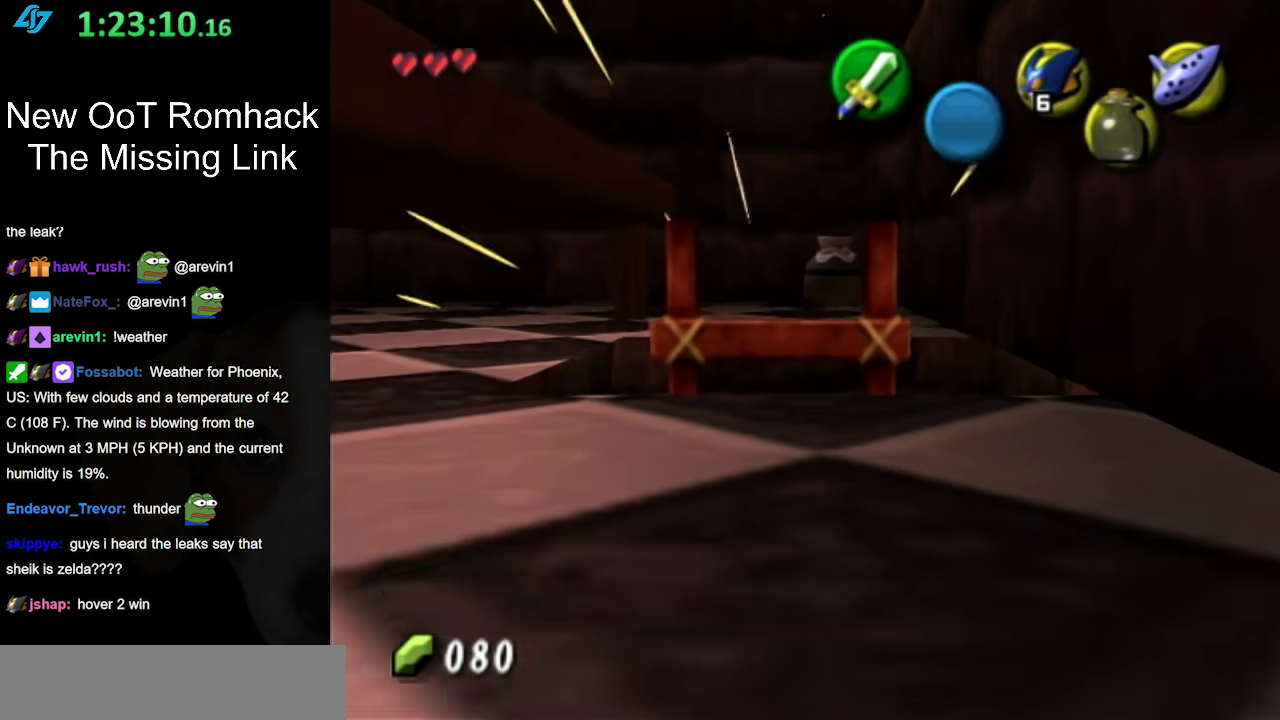
{"buttons": [], "left_stick": "center", "right_stick": "center", "events": []}
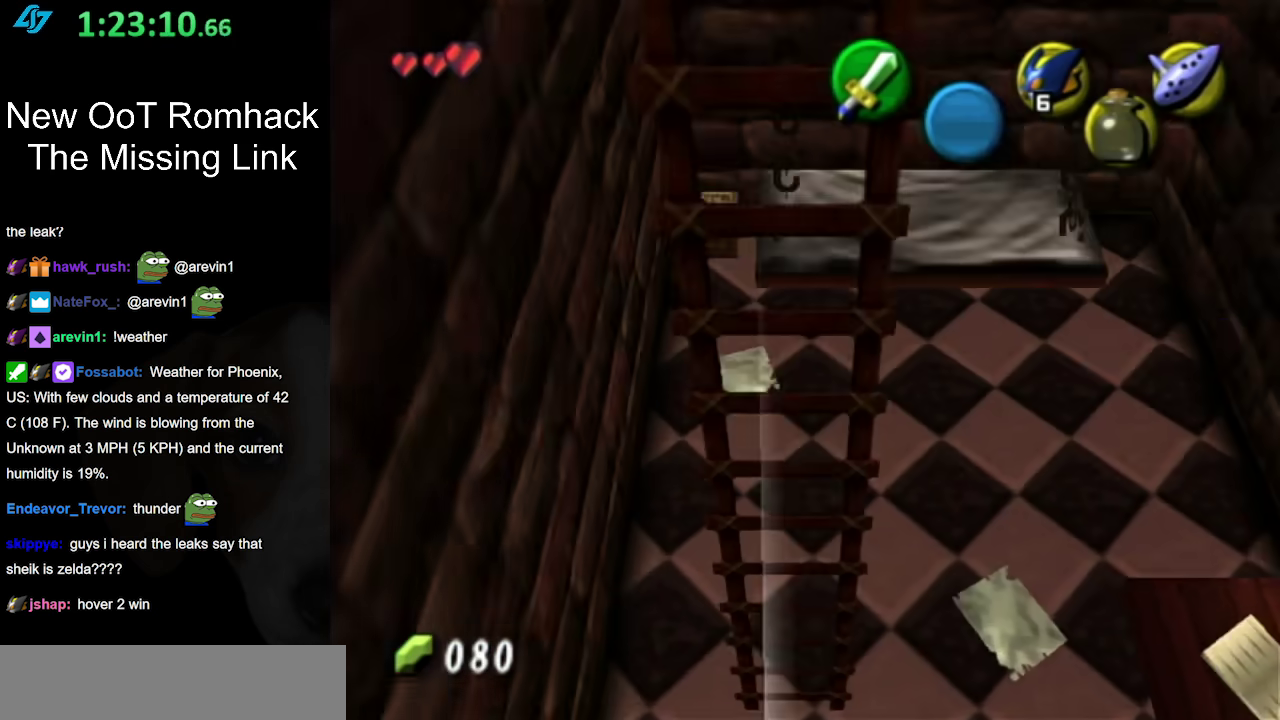
{"buttons": [], "left_stick": "center", "right_stick": "center", "events": []}
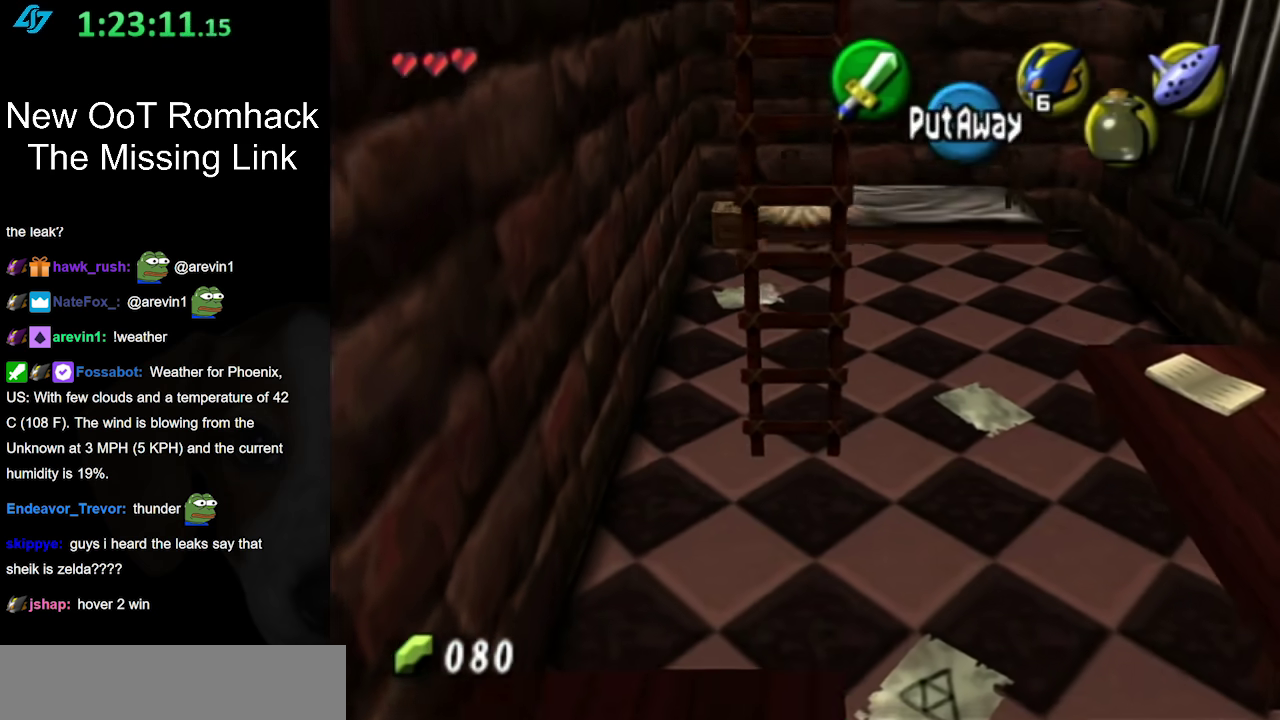
{"buttons": [], "left_stick": "up-right", "right_stick": "center", "events": [[117, "left_stick", "up"], [450, "left_stick", "up-right"]]}
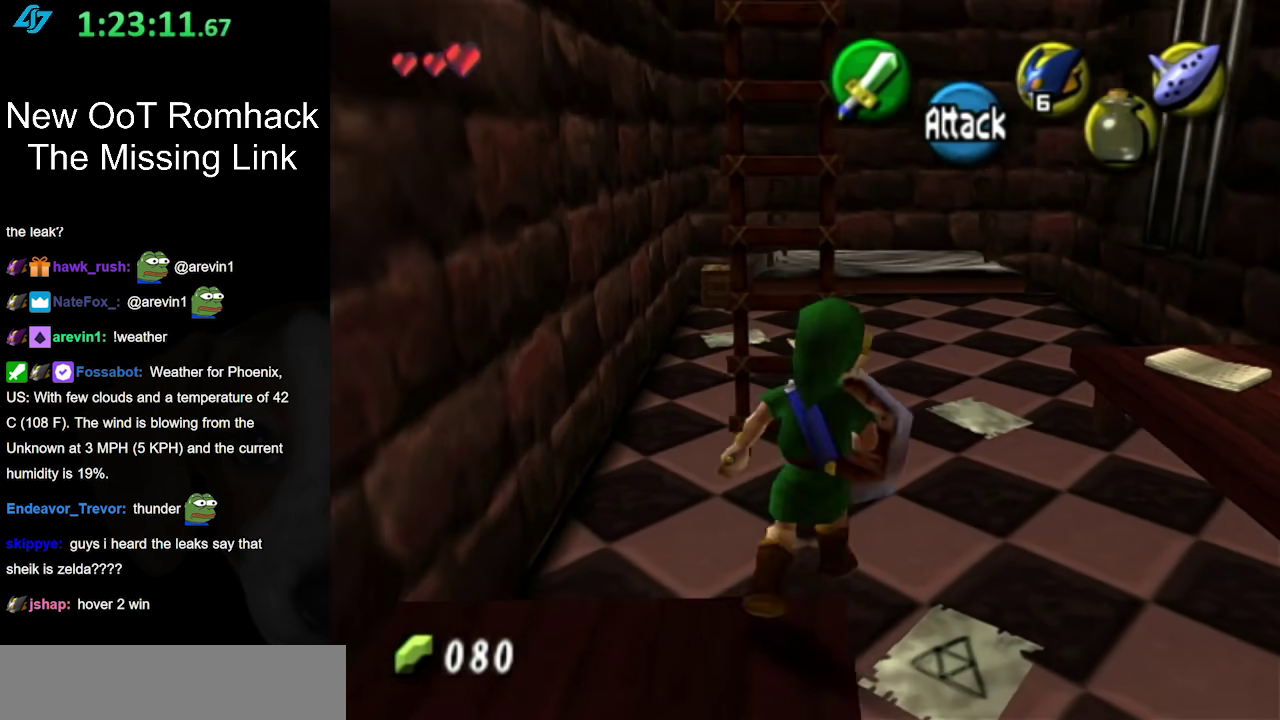
{"buttons": [], "left_stick": "up-right", "right_stick": "center", "events": []}
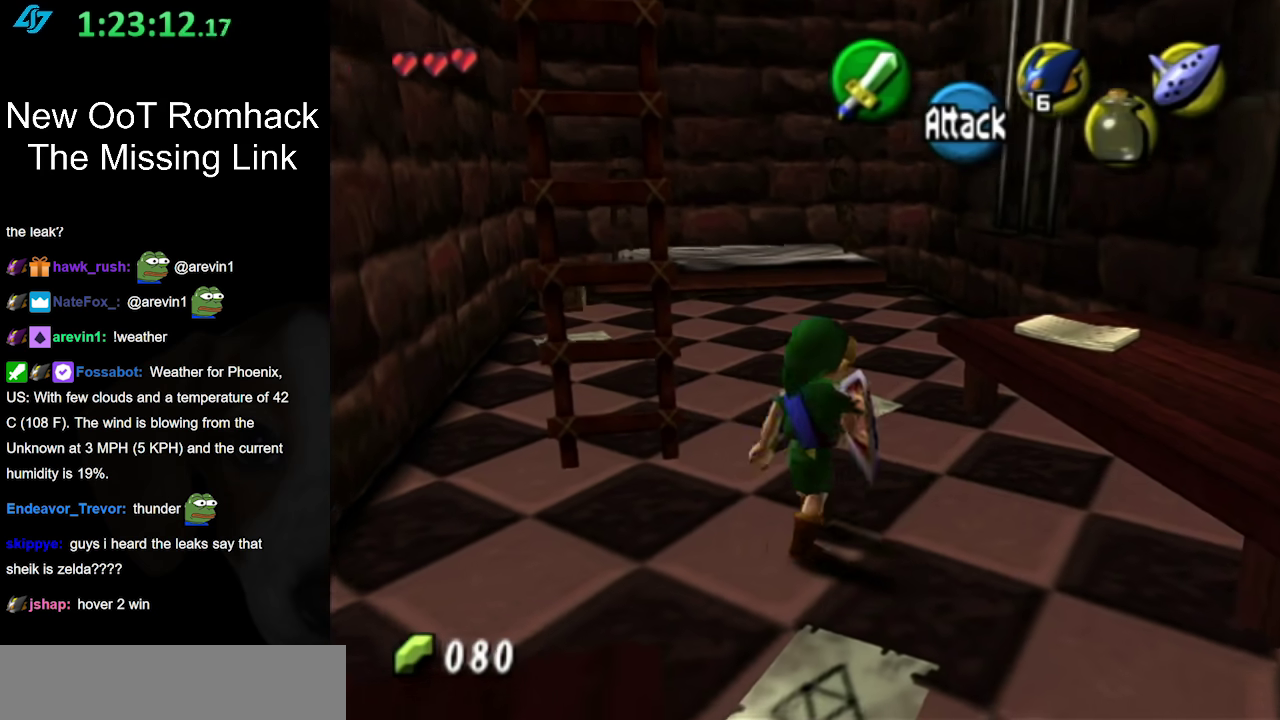
{"buttons": [], "left_stick": "center", "right_stick": "center", "events": [[117, "left_stick", "center"]]}
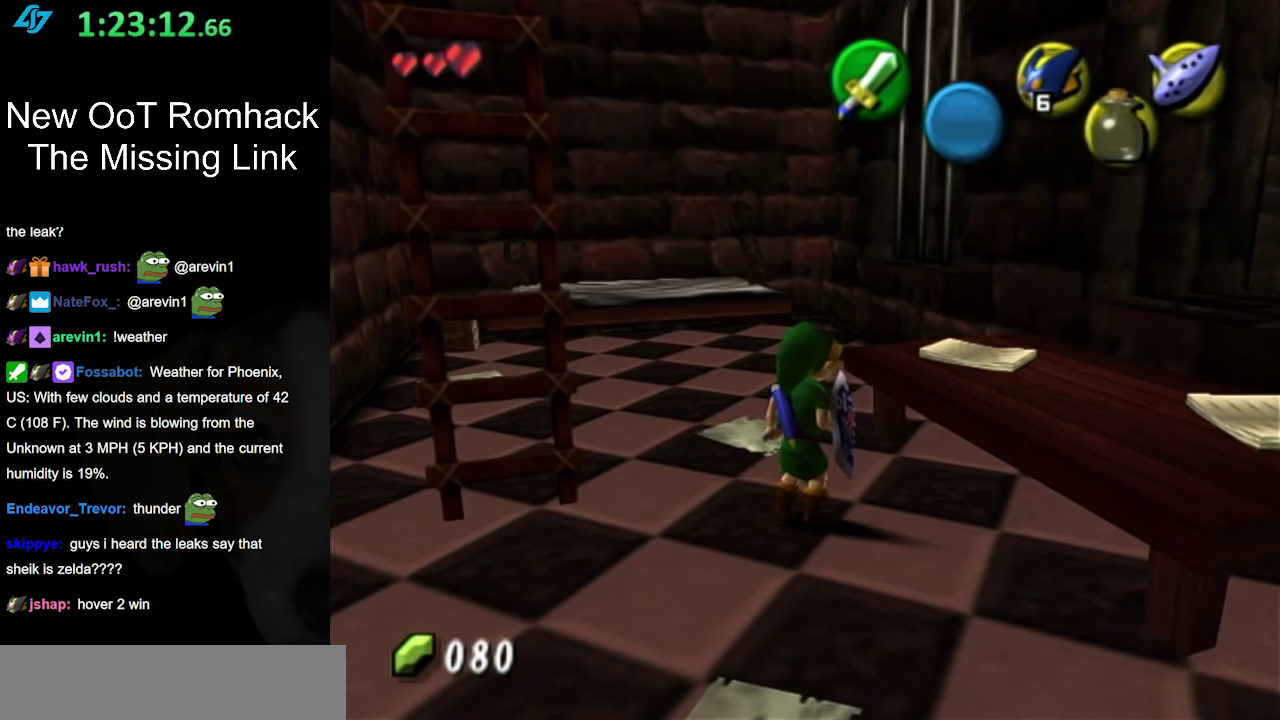
{"buttons": [], "left_stick": "center", "right_stick": "center", "events": []}
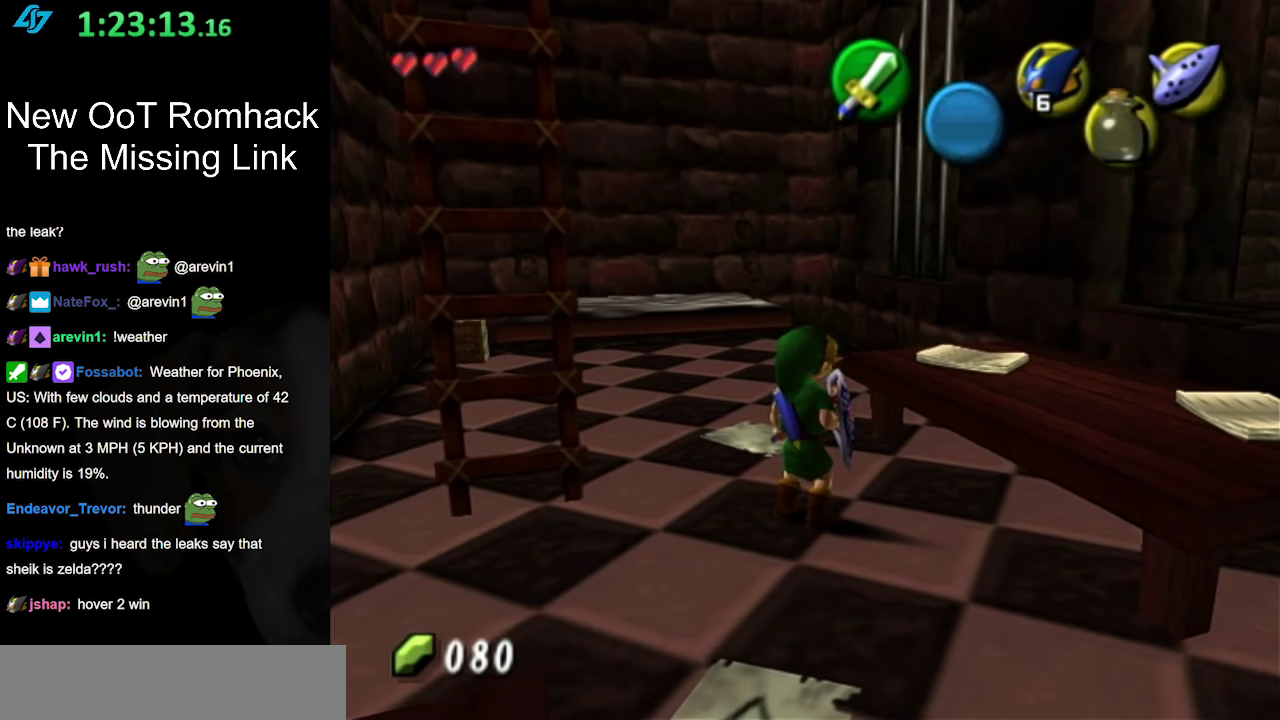
{"buttons": [], "left_stick": "center", "right_stick": "center", "events": []}
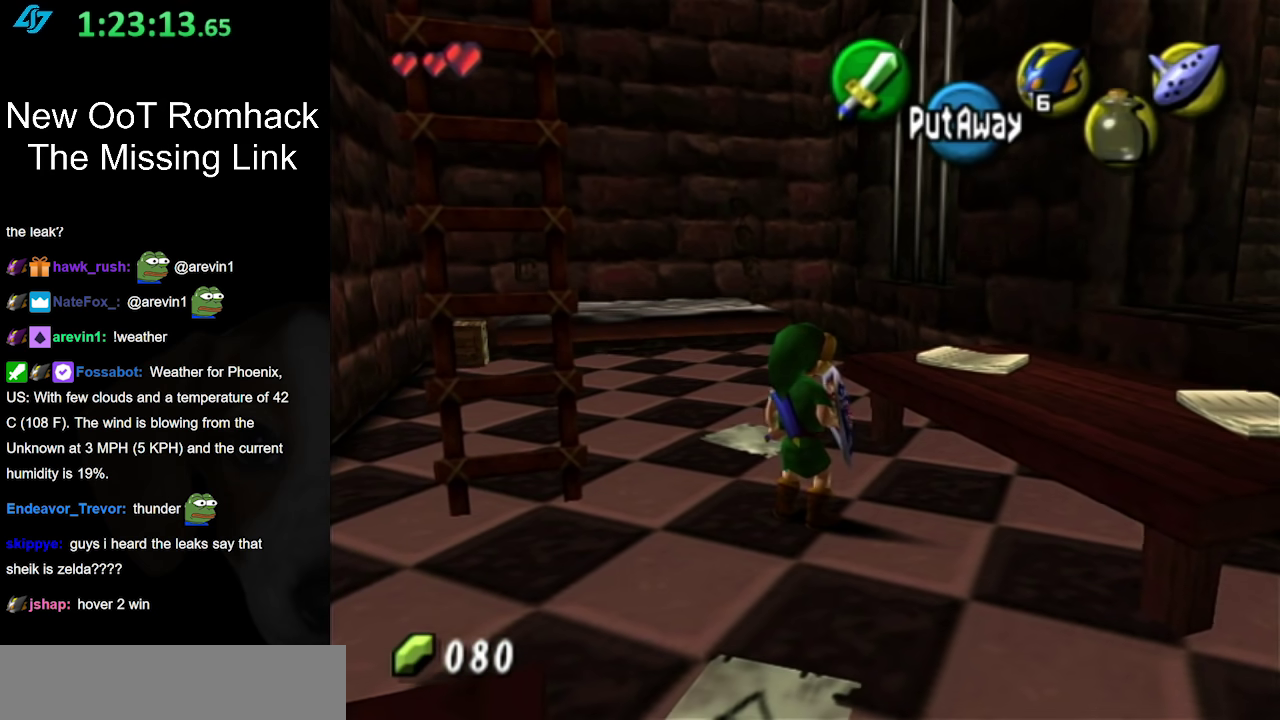
{"buttons": [], "left_stick": "center", "right_stick": "center", "events": []}
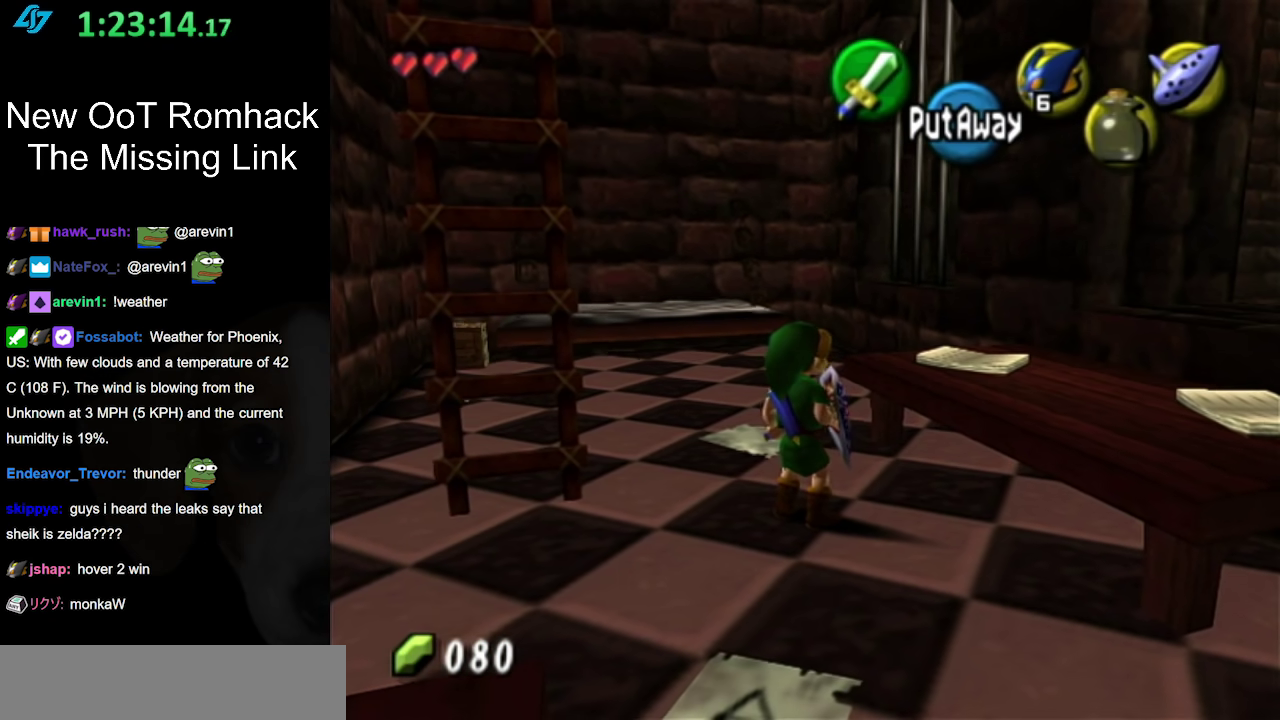
{"buttons": [], "left_stick": "center", "right_stick": "center", "events": []}
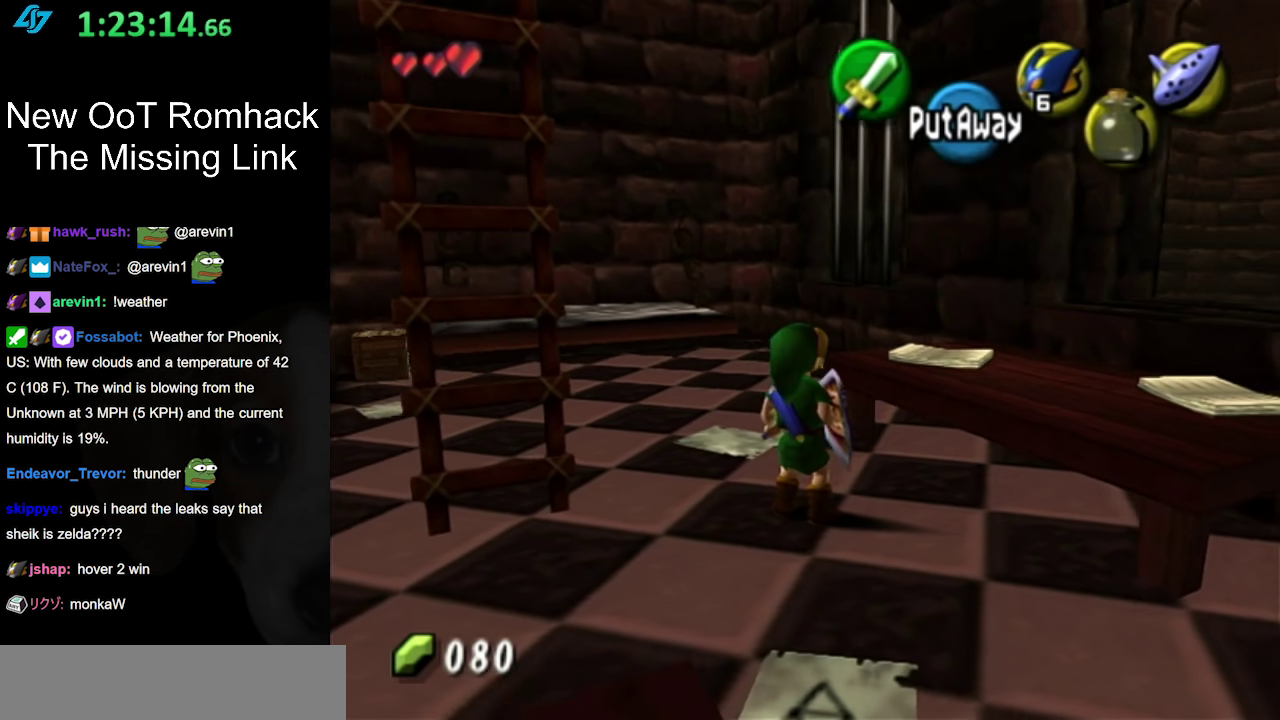
{"buttons": [], "left_stick": "center", "right_stick": "center", "events": [[50, "left_stick", "right"], [167, "left_stick", "center"], [200, "L1", "down"], [400, "L1", "up"]]}